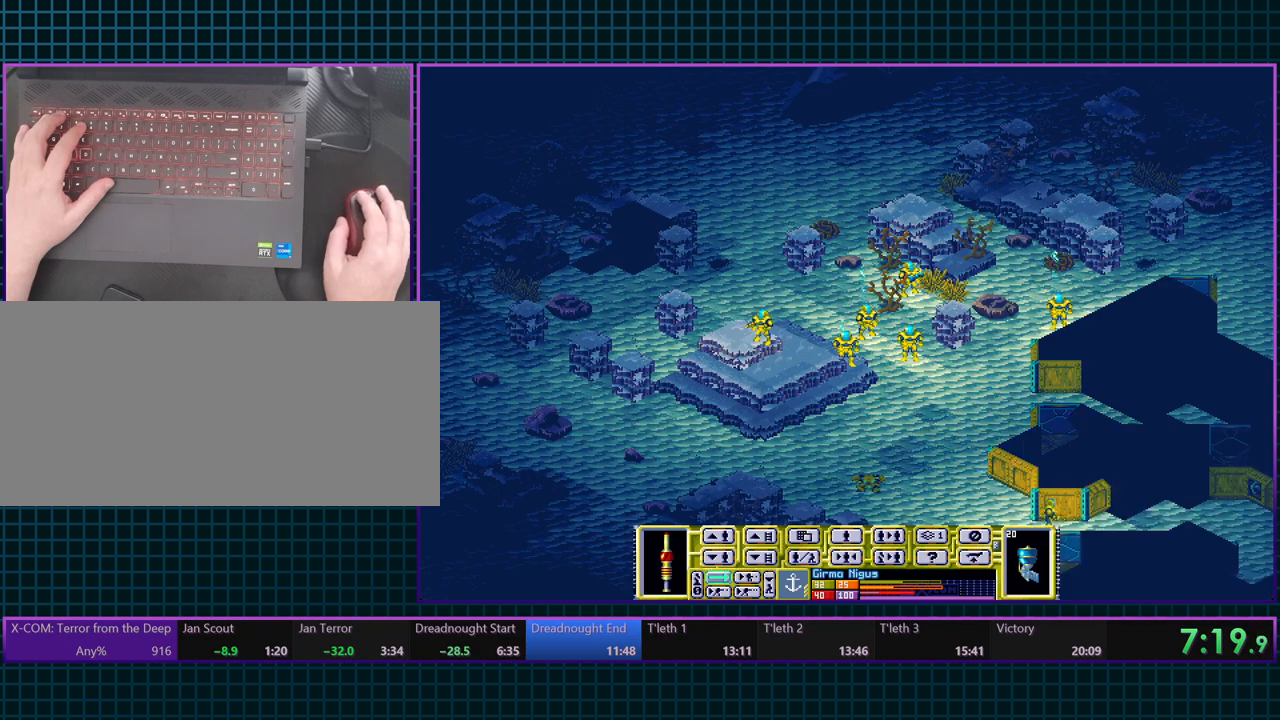
Gameplay with keyboard; each line is a JSON object with the keys held at the frame after it. "events" lists presses ("down") and releases ("up") of ".", "/", "0", "1", "2", "3", "4", "5", "6", "7", "8", "9", "a", "alt_l", "alt_r", "b", "backslash", "backspace", "c", "caps_lock", "comma", "ctrl_l", "ctrl_r", "d", "e", "equals", "escape", "f", "f1", "f10", "f11", "f12", "f2", "f3", "f4", "f5", "f6", "f7", "f8", "f9", "g", "h", "i", "j", "k", "l", "lbracket", "m", "minus", "n", "o", "p", "q", "quote", "r", "rbracket", "return", "s", "semicolon", "shift_l", "shift_r", "space", "super_l", "super_r", "t", "tab", "tilde", "u", "v", "w", "x", "y" and "z" between this image and that frame as [ms after this image, input, new state], when the widget could be followed in between. No other keys are recorded. Mouse input is not recorded.
{"keys": [], "events": [[350, "tilde", "down"], [417, "tilde", "up"]]}
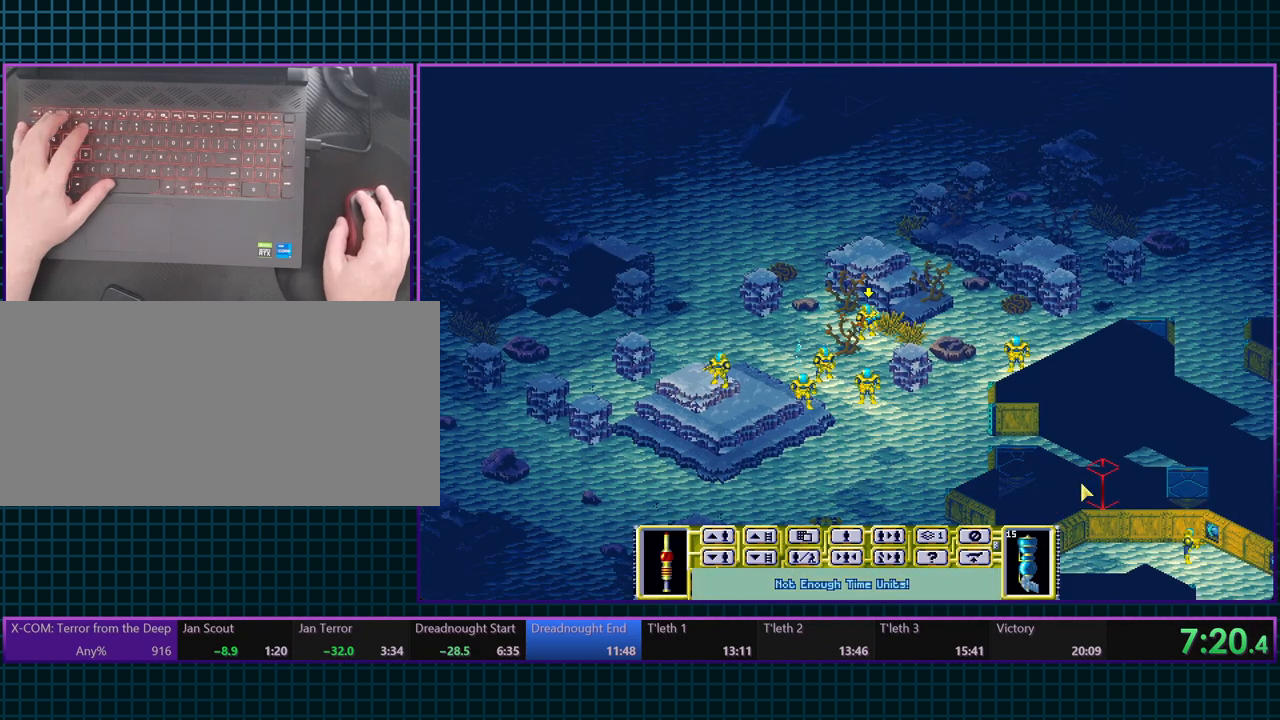
{"keys": [], "events": []}
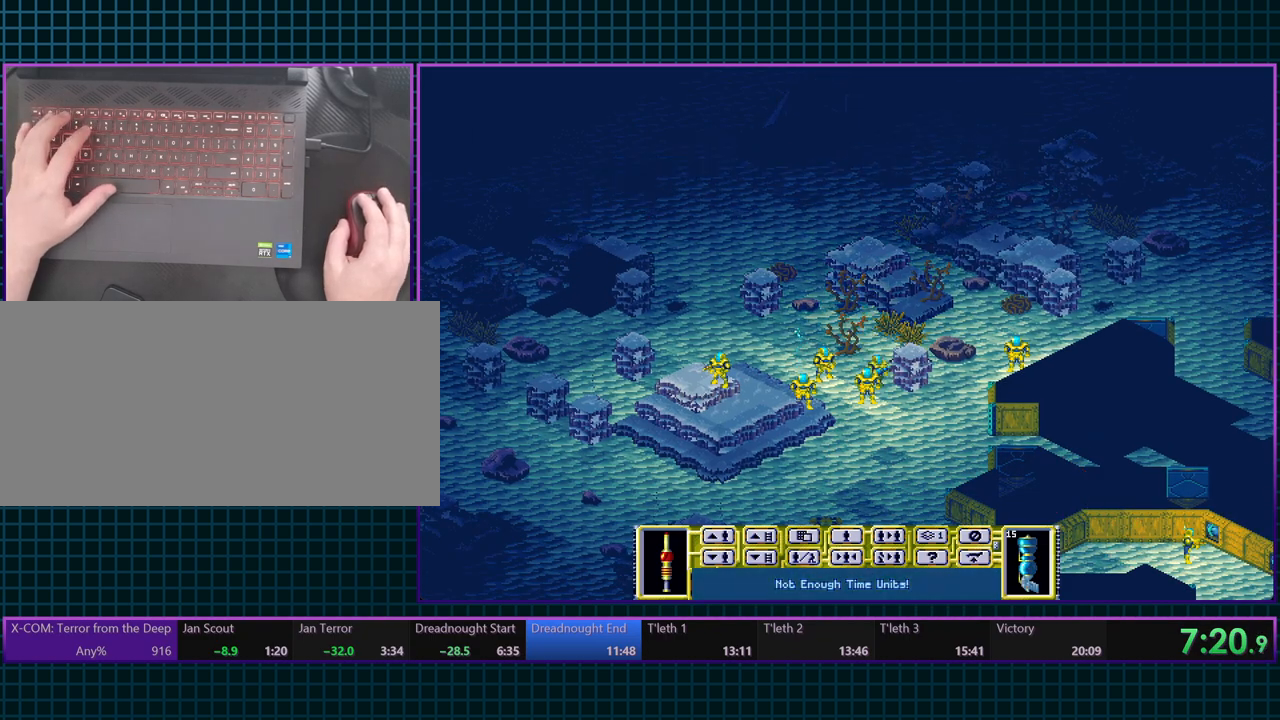
{"keys": [], "events": []}
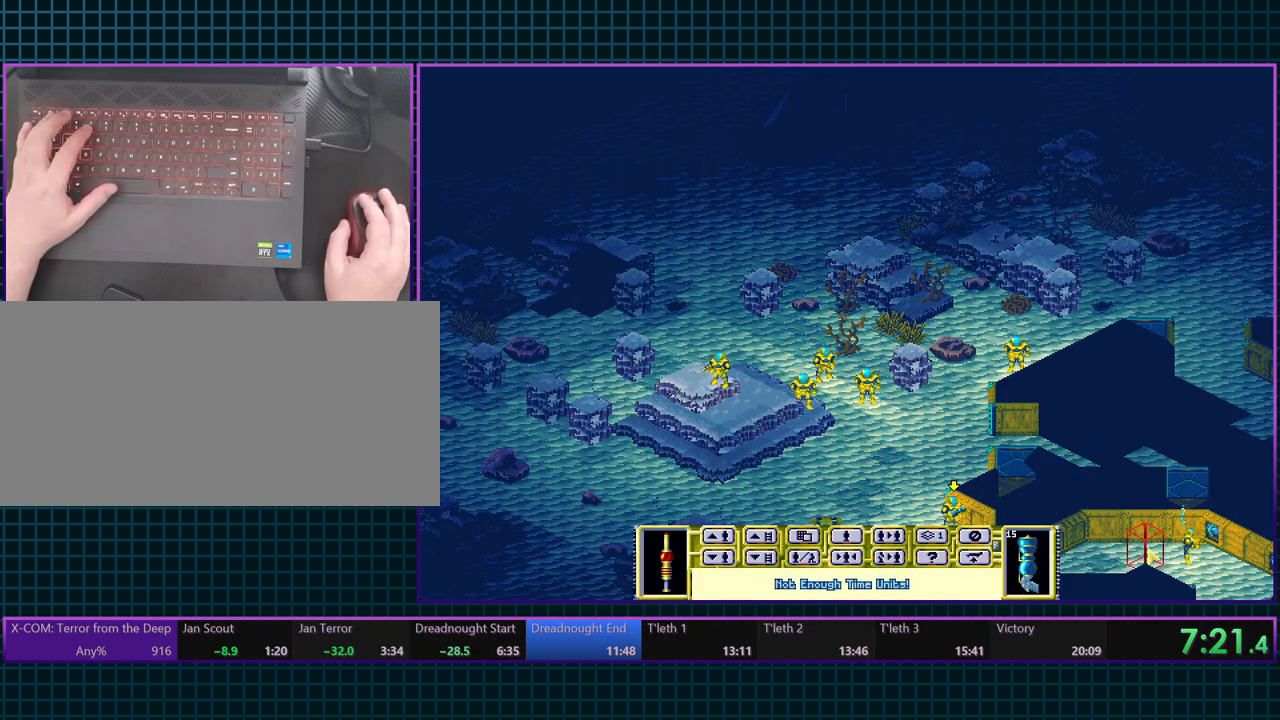
{"keys": [], "events": [[67, "tilde", "down"], [133, "tilde", "up"]]}
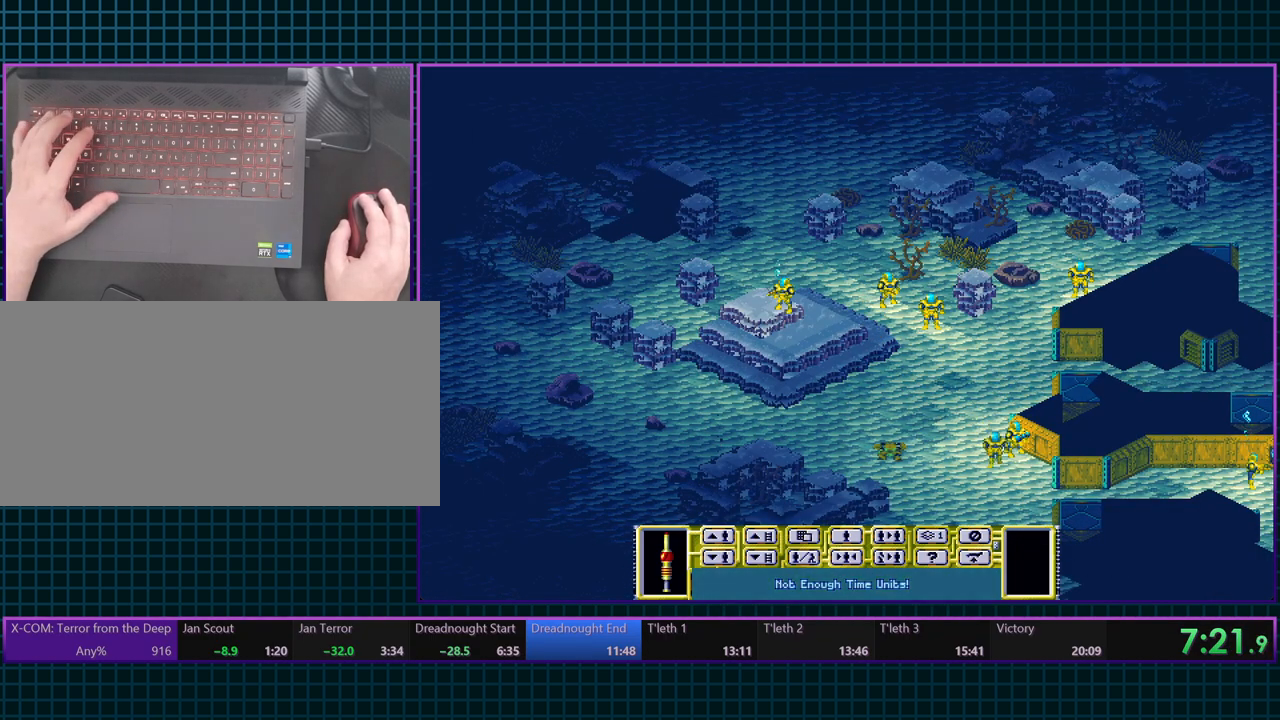
{"keys": [], "events": [[250, "tilde", "down"], [350, "tilde", "up"]]}
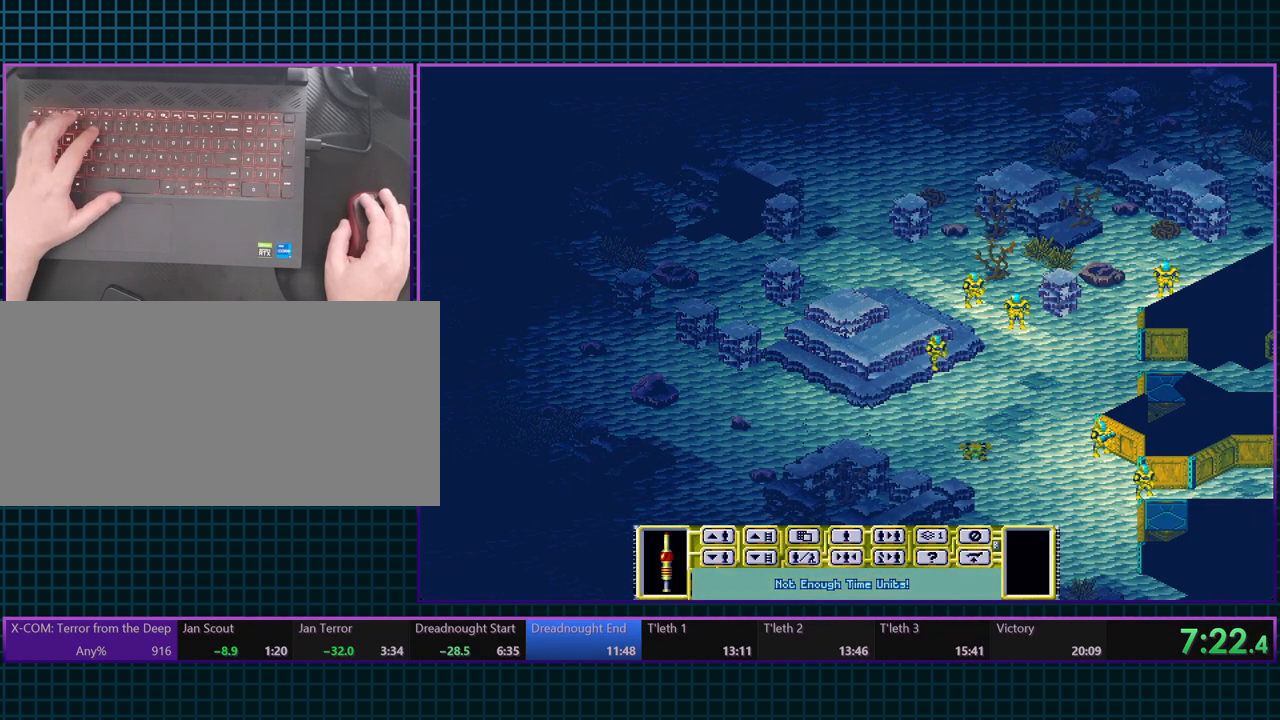
{"keys": ["tilde"], "events": [[450, "tilde", "down"]]}
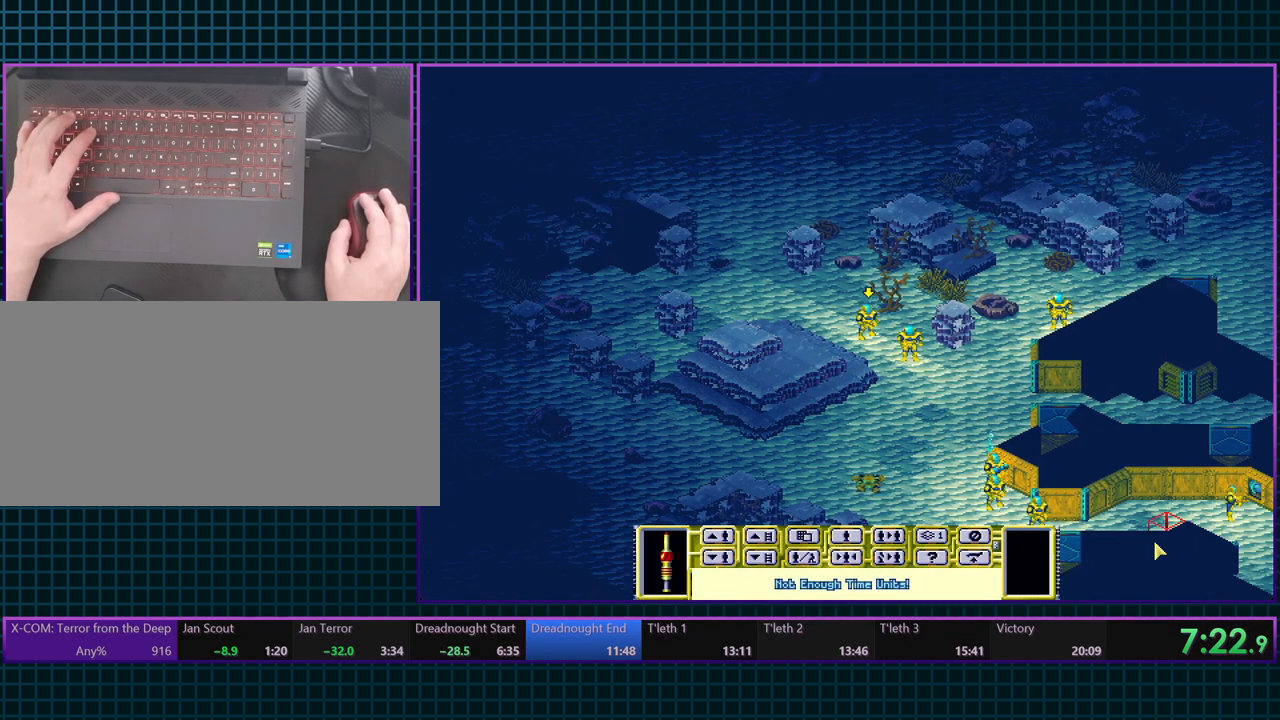
{"keys": [], "events": [[50, "tilde", "up"]]}
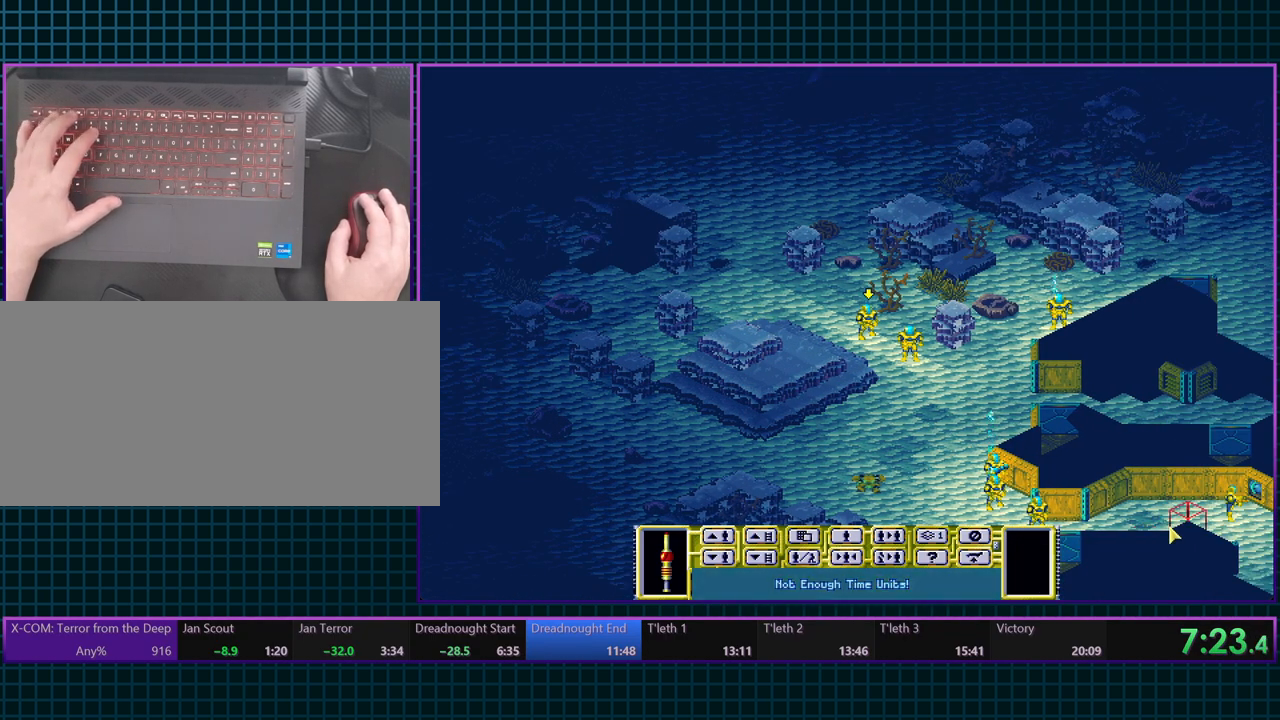
{"keys": [], "events": []}
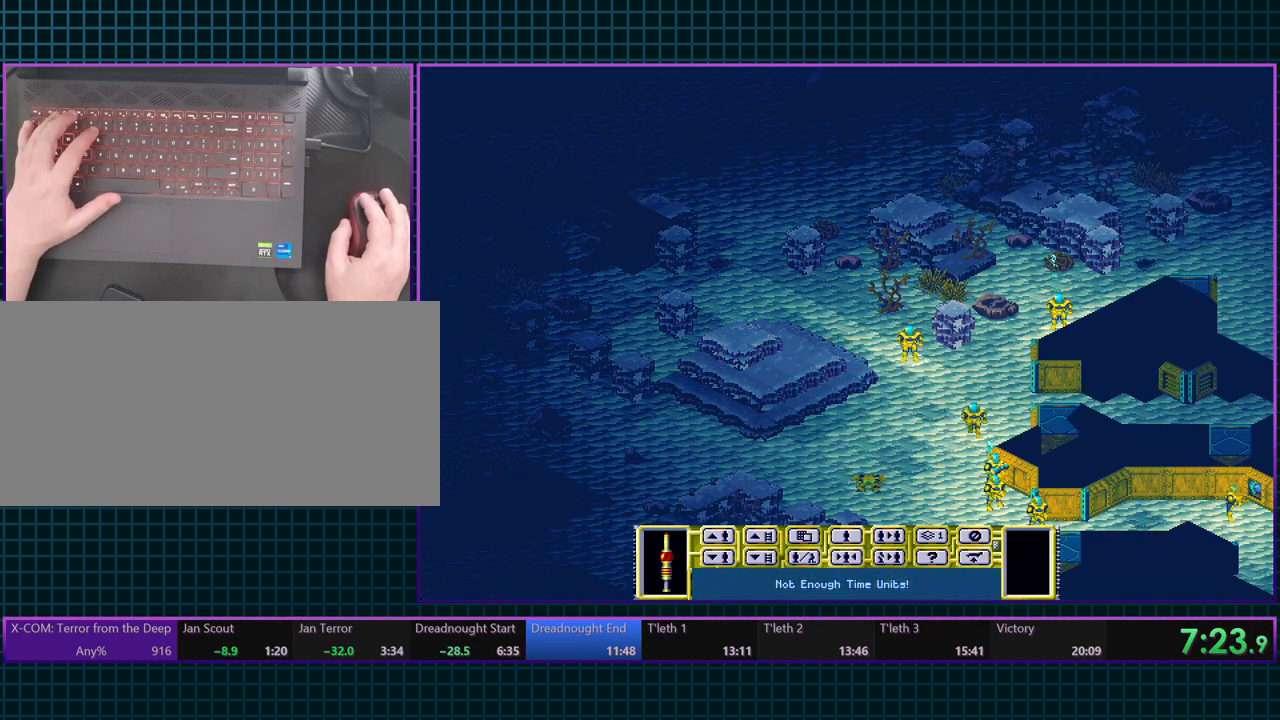
{"keys": [], "events": [[317, "tilde", "down"], [400, "tilde", "up"]]}
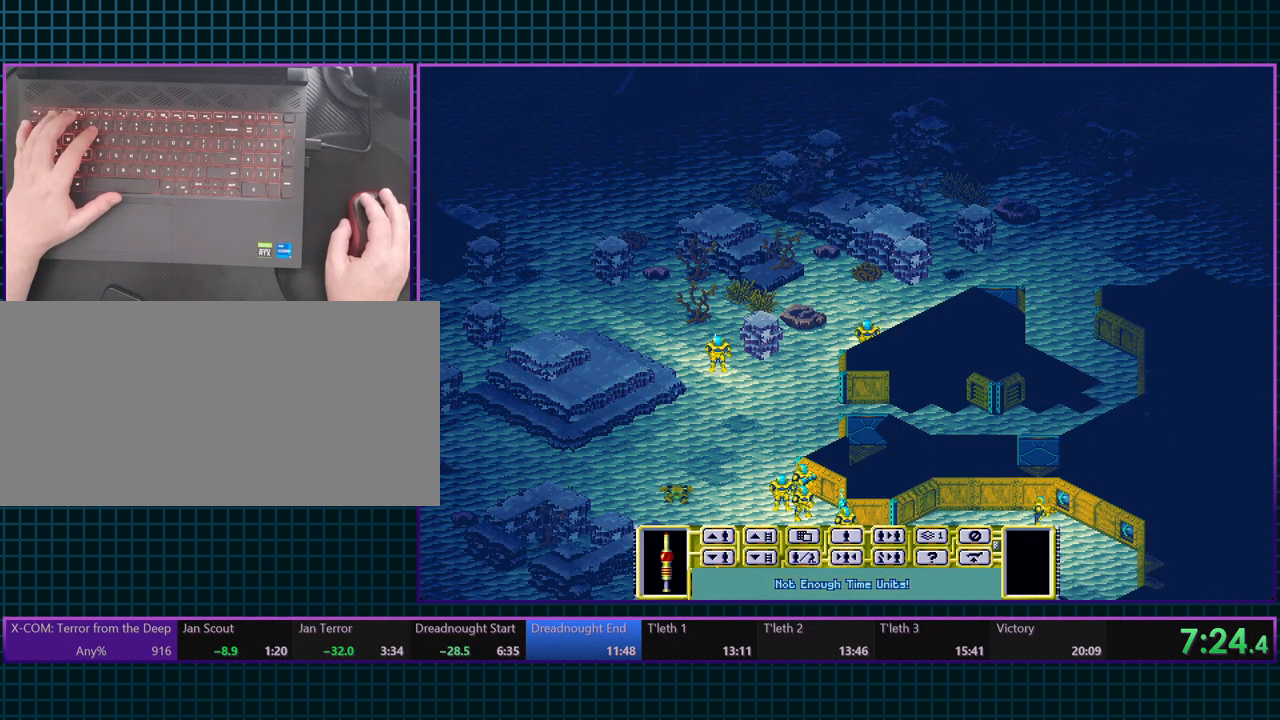
{"keys": [], "events": []}
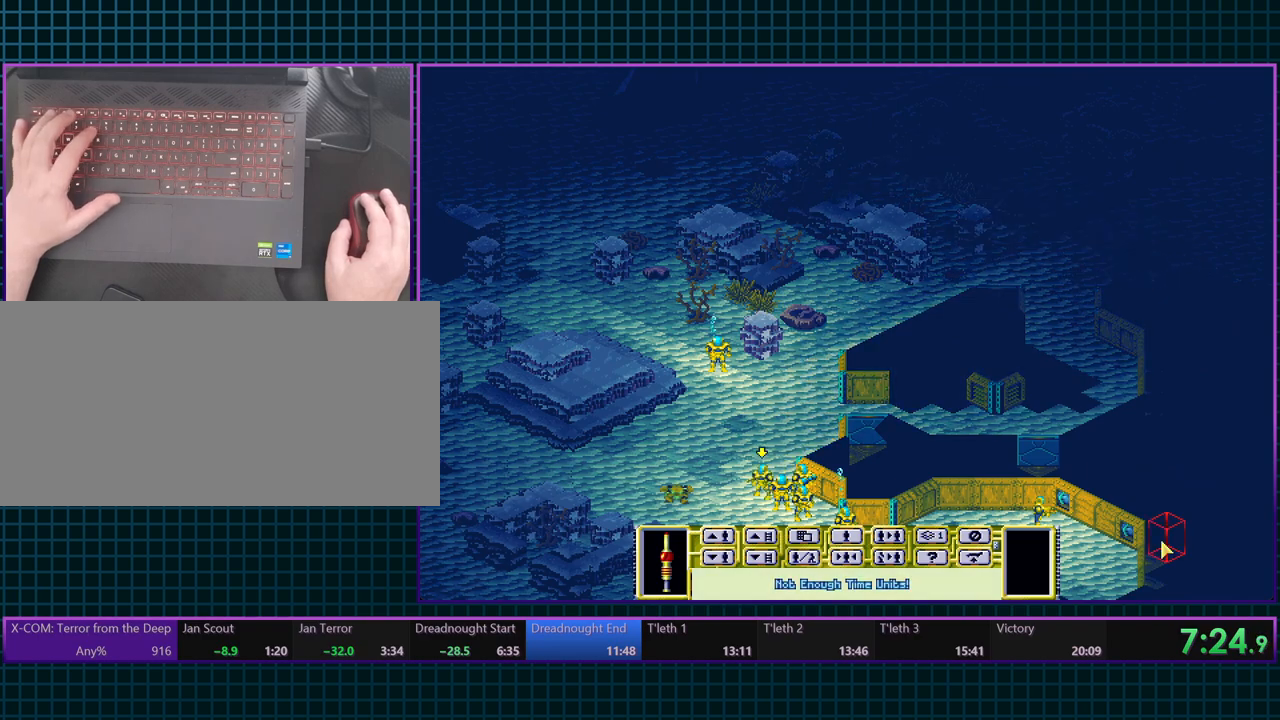
{"keys": [], "events": [[83, "tilde", "down"], [183, "tilde", "up"]]}
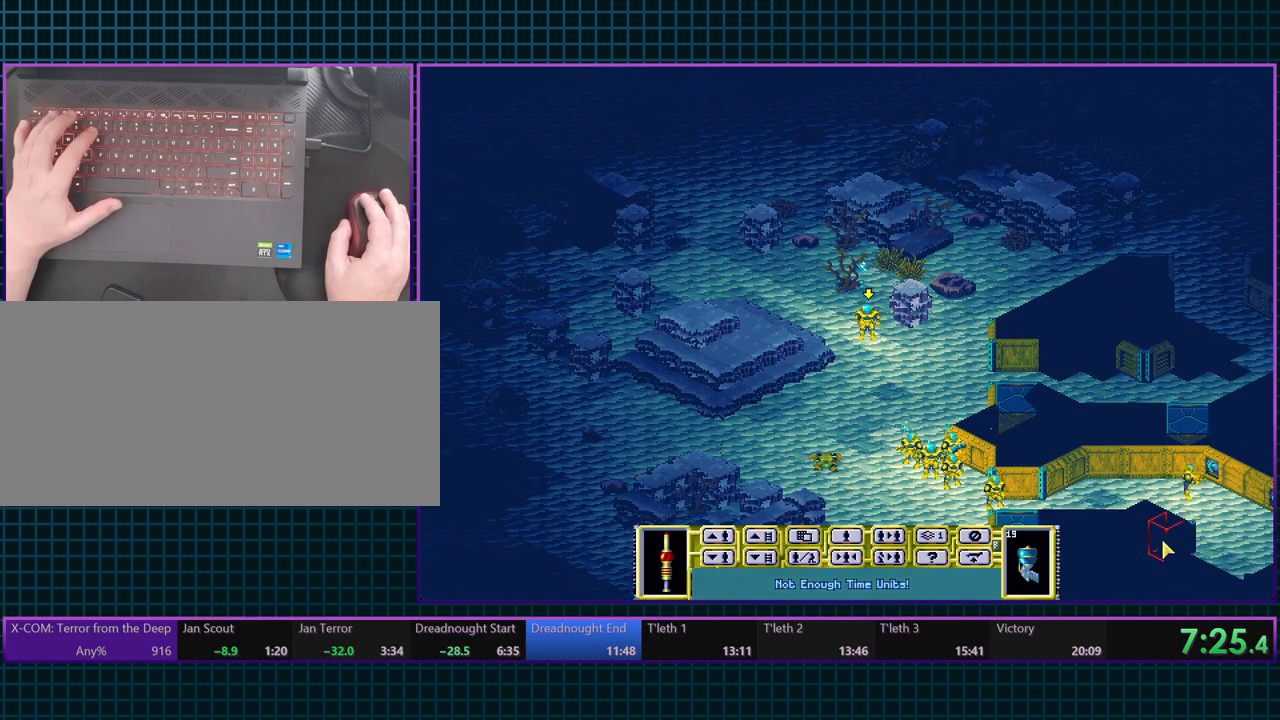
{"keys": [], "events": []}
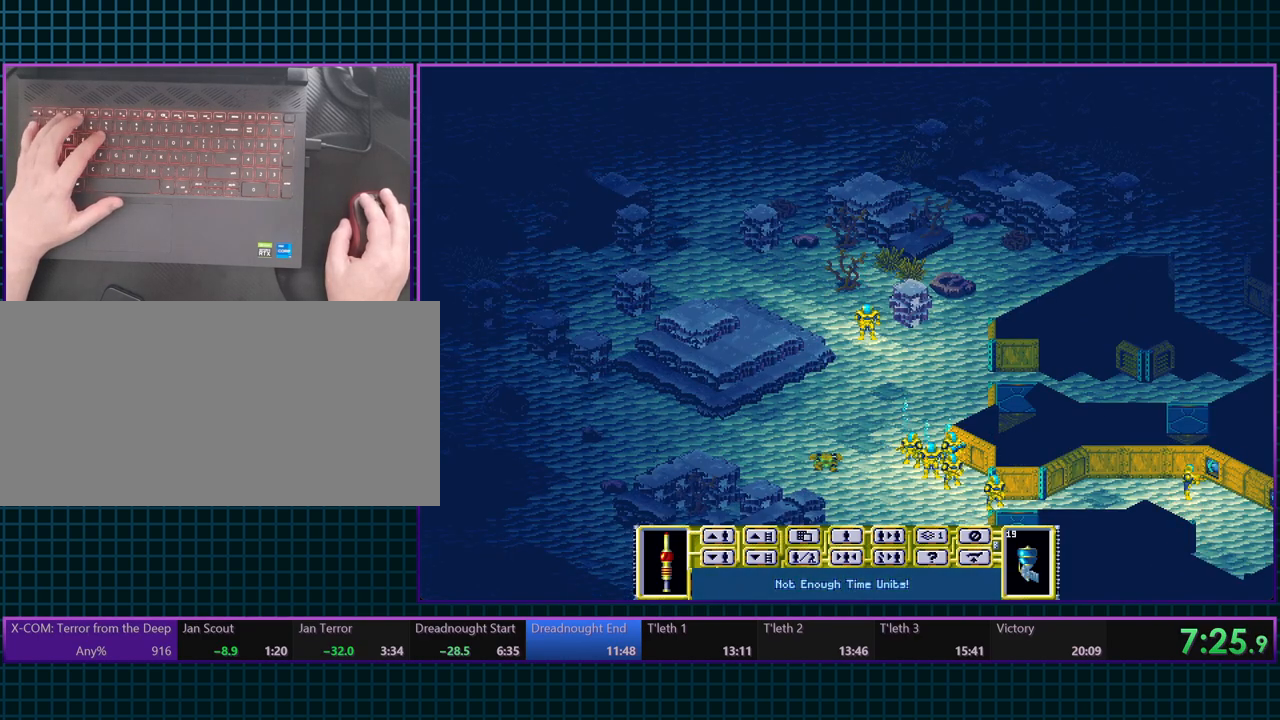
{"keys": [], "events": []}
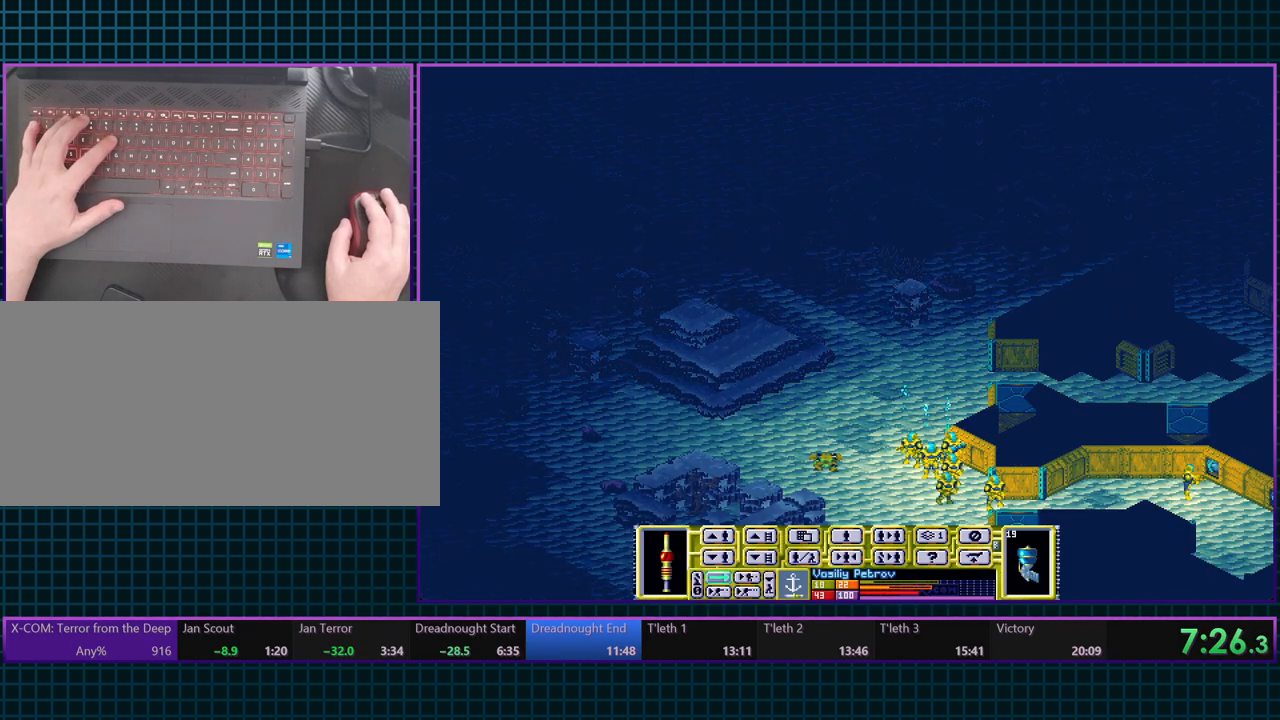
{"keys": [], "events": [[50, "t", "down"], [167, "t", "up"]]}